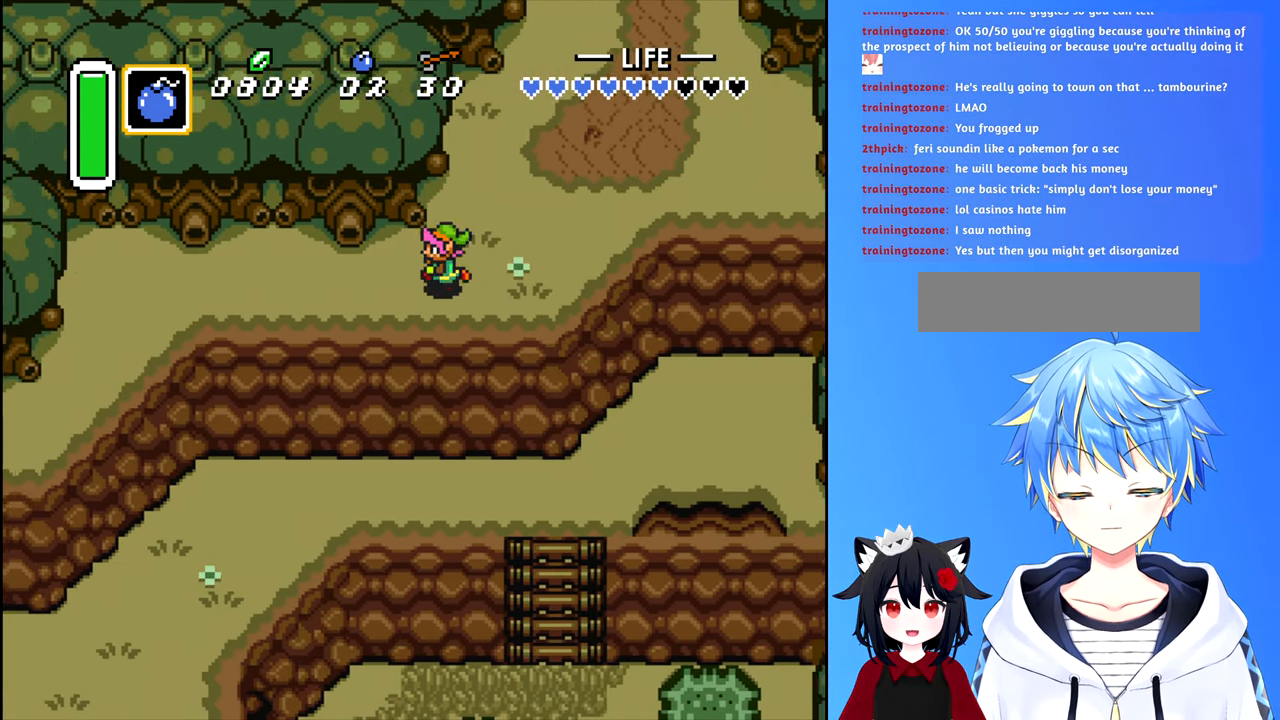
Gameplay with a controller (Nintendo layout); each line is a JSON object with the inputs held at the frame after it. "events" lists button and stick changes between this image and that frame as [ms after this image, input, new state], when the widget could be followed in between. Not read: L3 R3.
{"buttons": ["DPAD_LEFT"]}
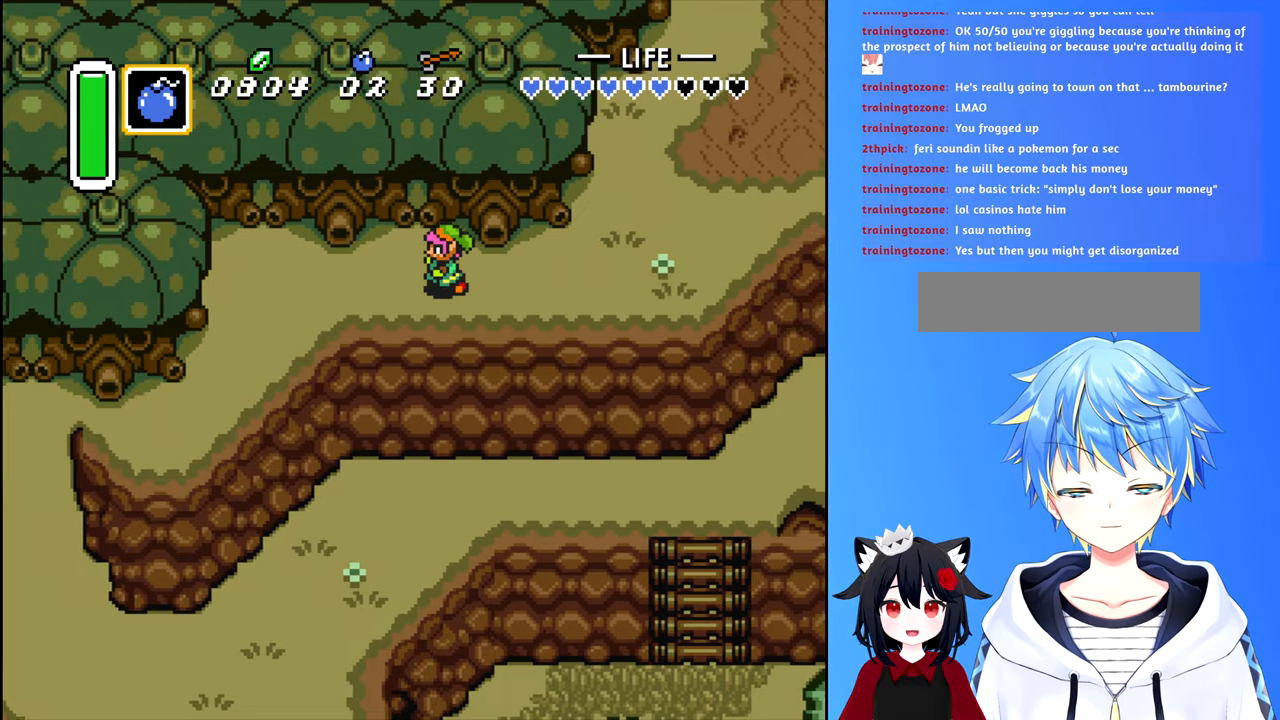
{"buttons": ["DPAD_LEFT"], "events": []}
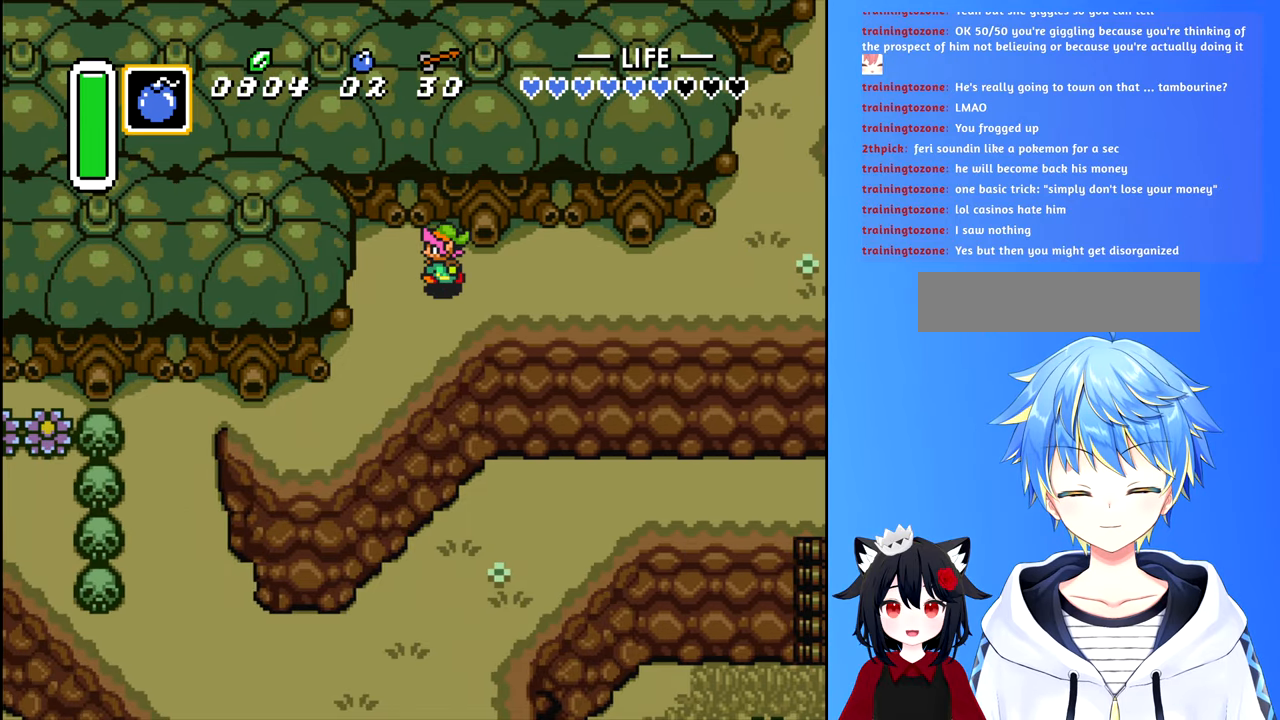
{"buttons": ["DPAD_DOWN"], "events": [[167, "DPAD_LEFT", "up"], [500, "DPAD_DOWN", "down"]]}
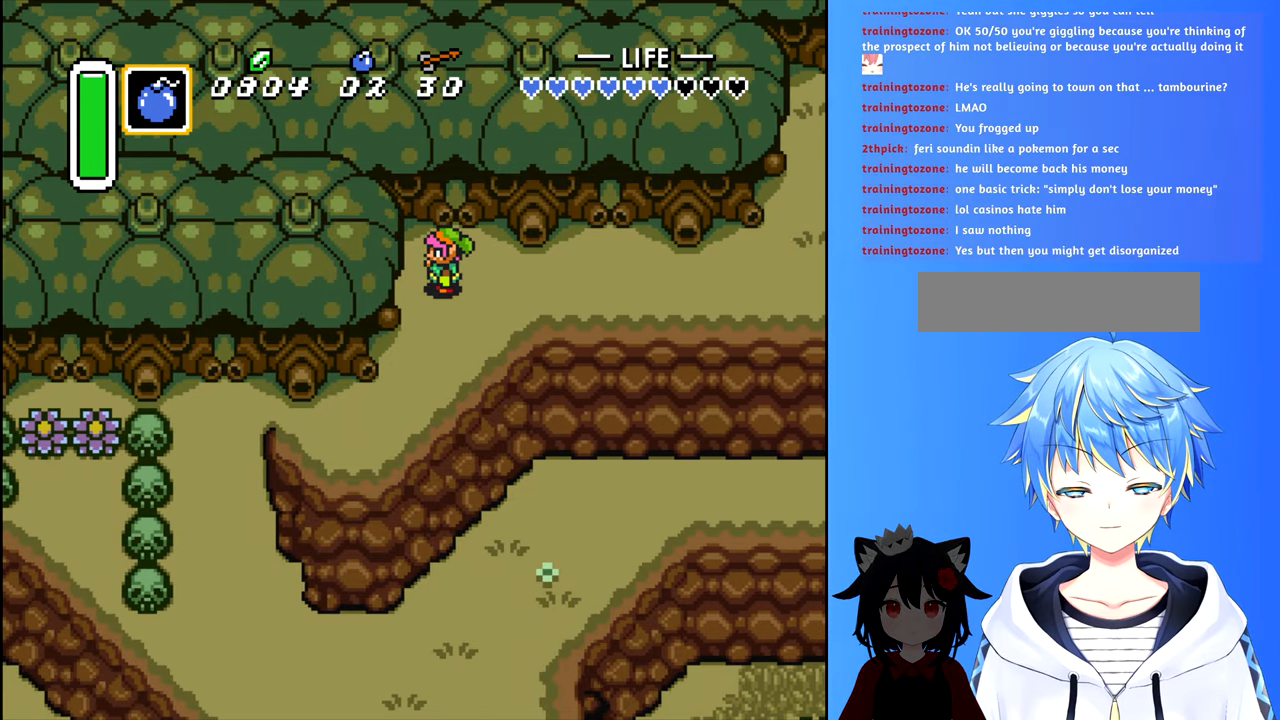
{"buttons": ["DPAD_DOWN"], "events": []}
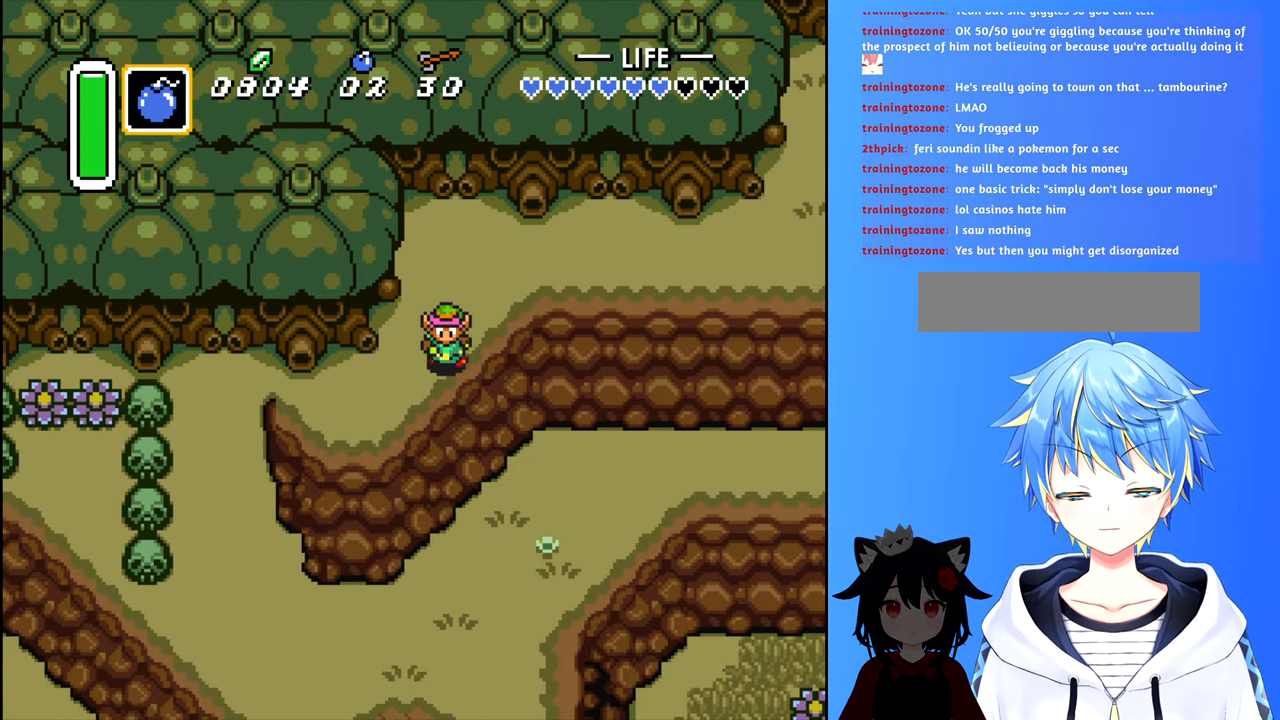
{"buttons": ["DPAD_DOWN"], "events": []}
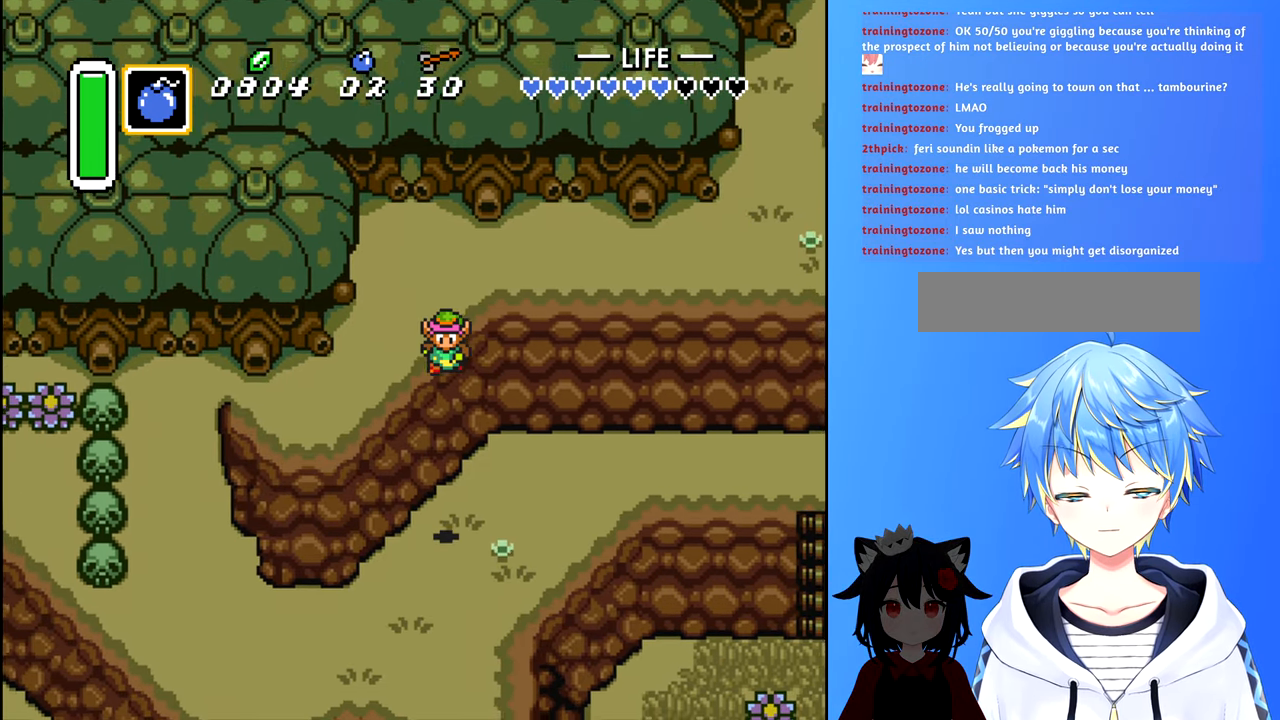
{"buttons": ["DPAD_DOWN"], "events": []}
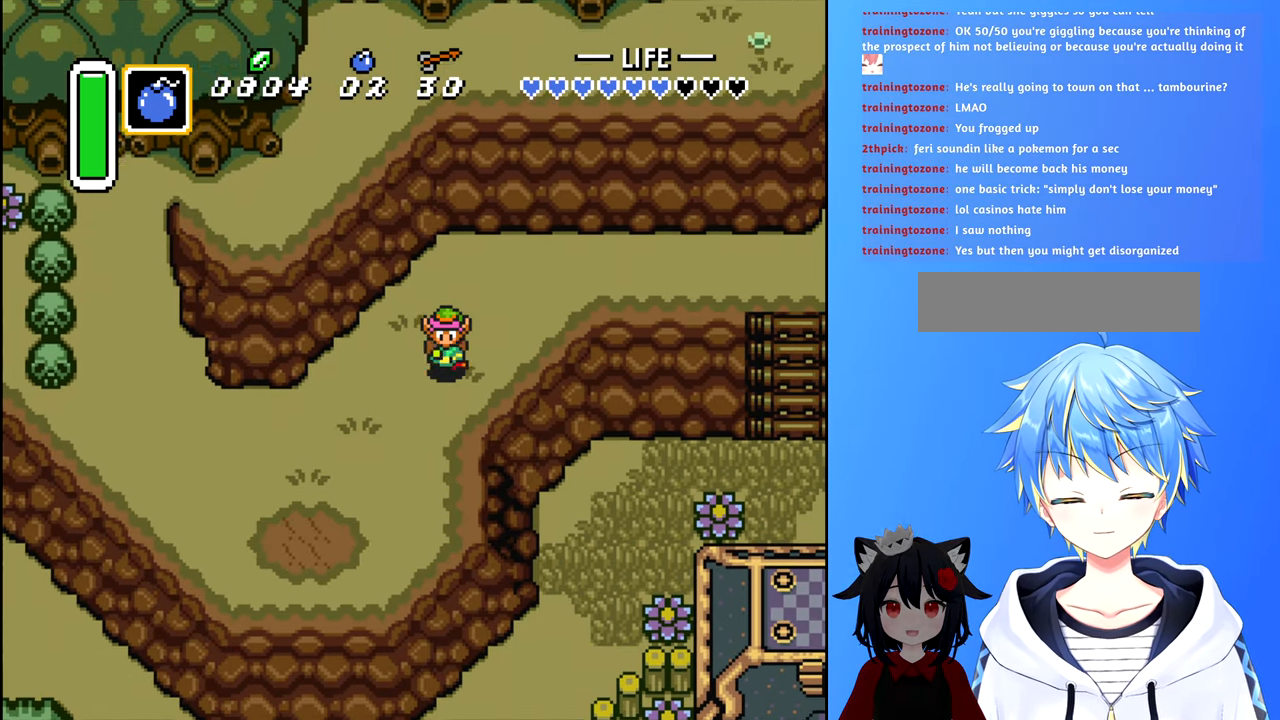
{"buttons": ["DPAD_DOWN", "DPAD_LEFT"], "events": [[134, "DPAD_LEFT", "down"]]}